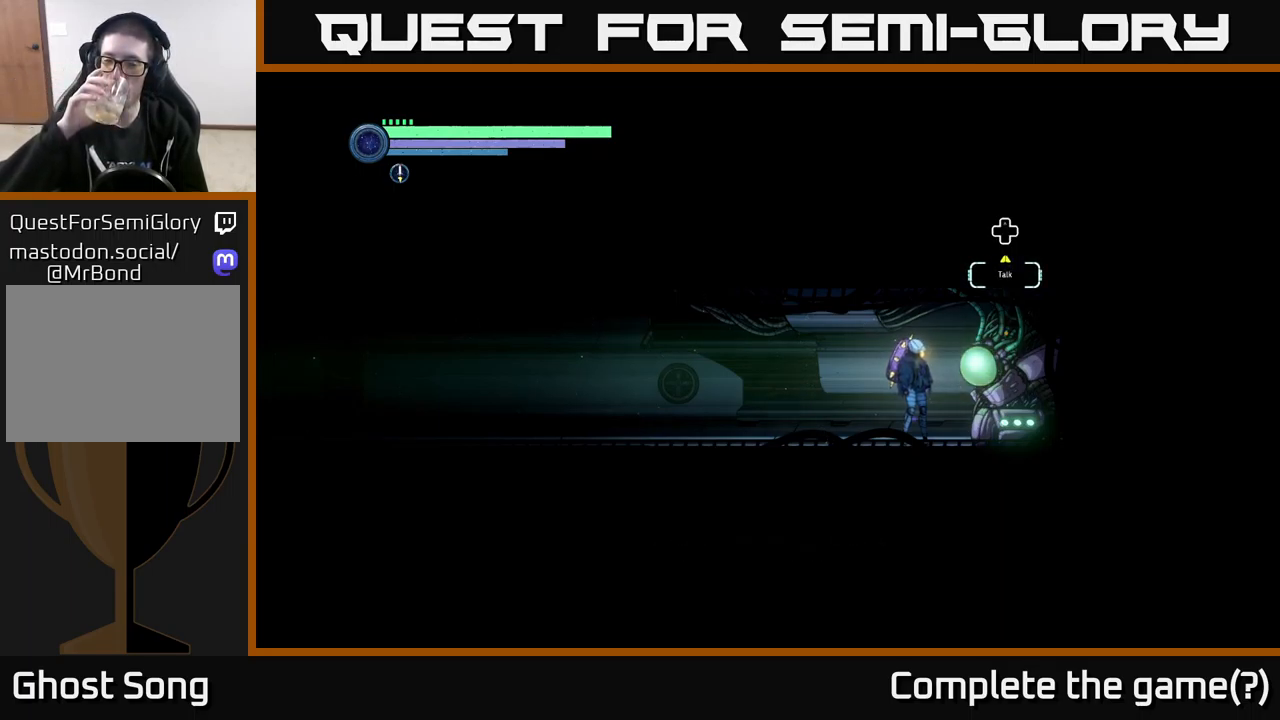
Gameplay with a controller (Xbox layout); each line is a JSON object with the inputs held at the frame after it. "events" lists button and stick changes between this image and that frame as [ms after this image, input, new state], when the widget could be followed in between.
{"buttons": [], "left_stick": "center", "right_stick": "center", "events": [[67, "DPAD_UP", "down"], [184, "DPAD_UP", "up"]]}
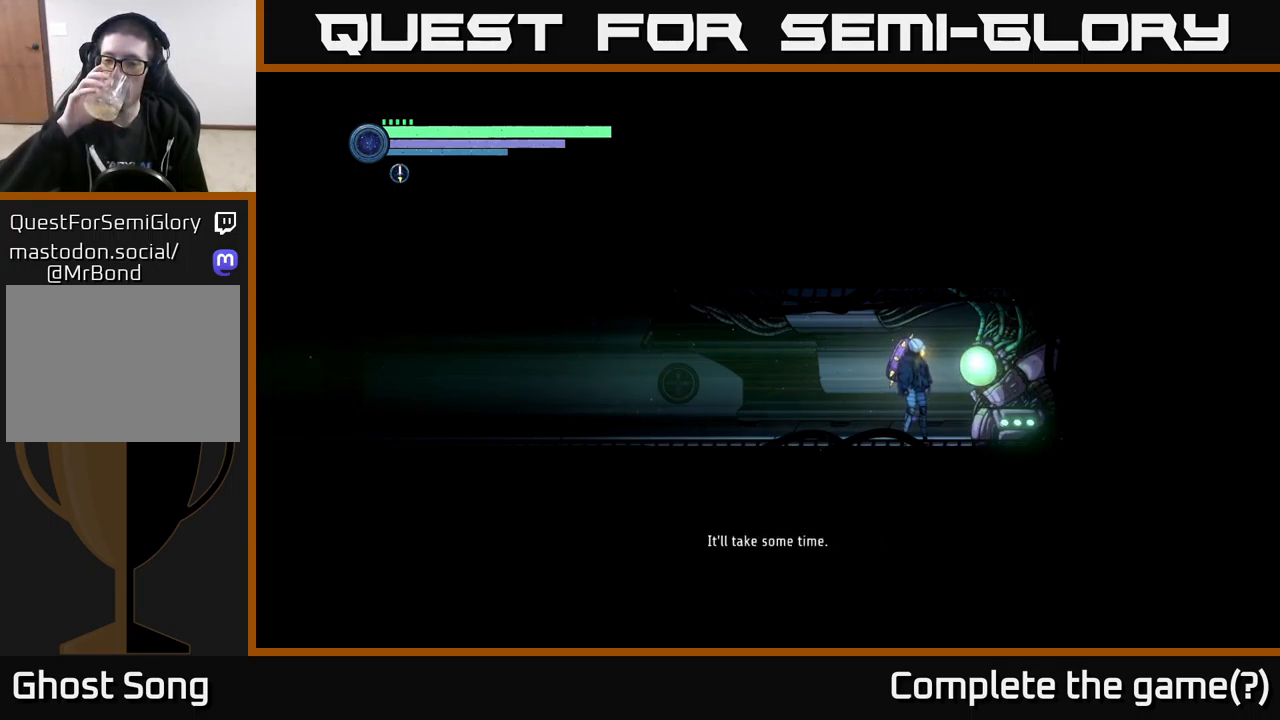
{"buttons": [], "left_stick": "center", "right_stick": "center", "events": []}
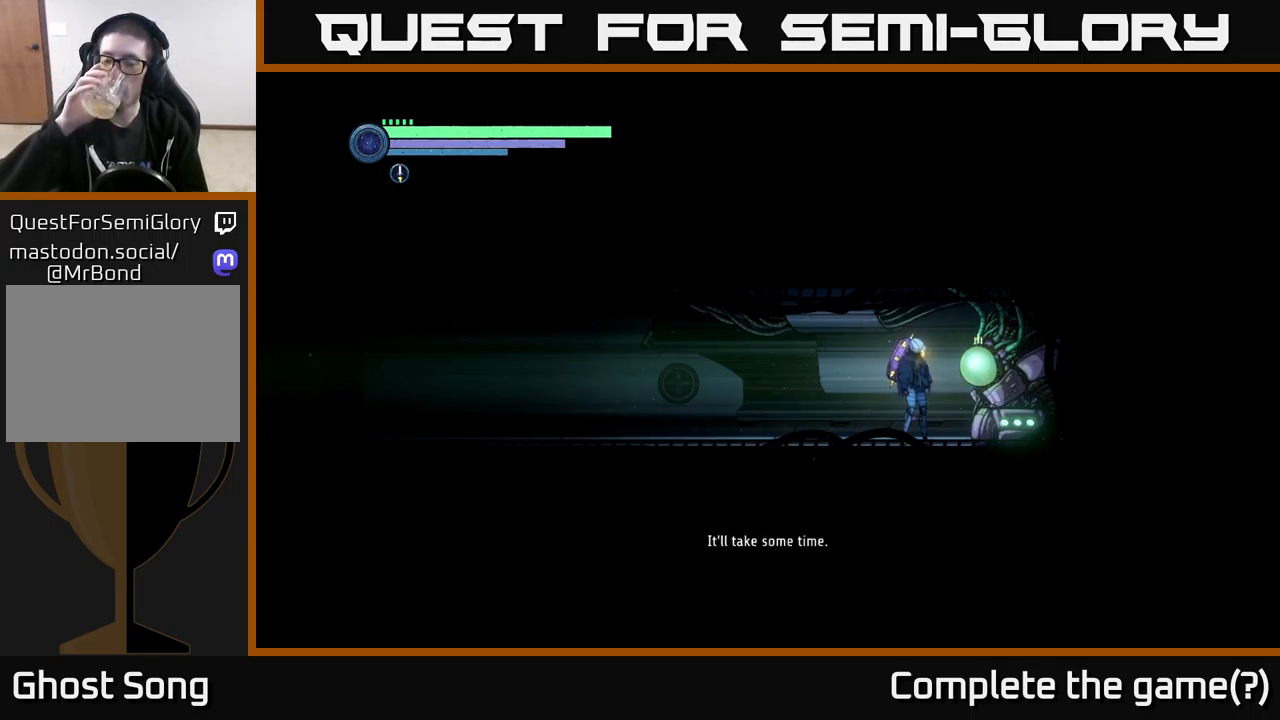
{"buttons": [], "left_stick": "center", "right_stick": "center", "events": []}
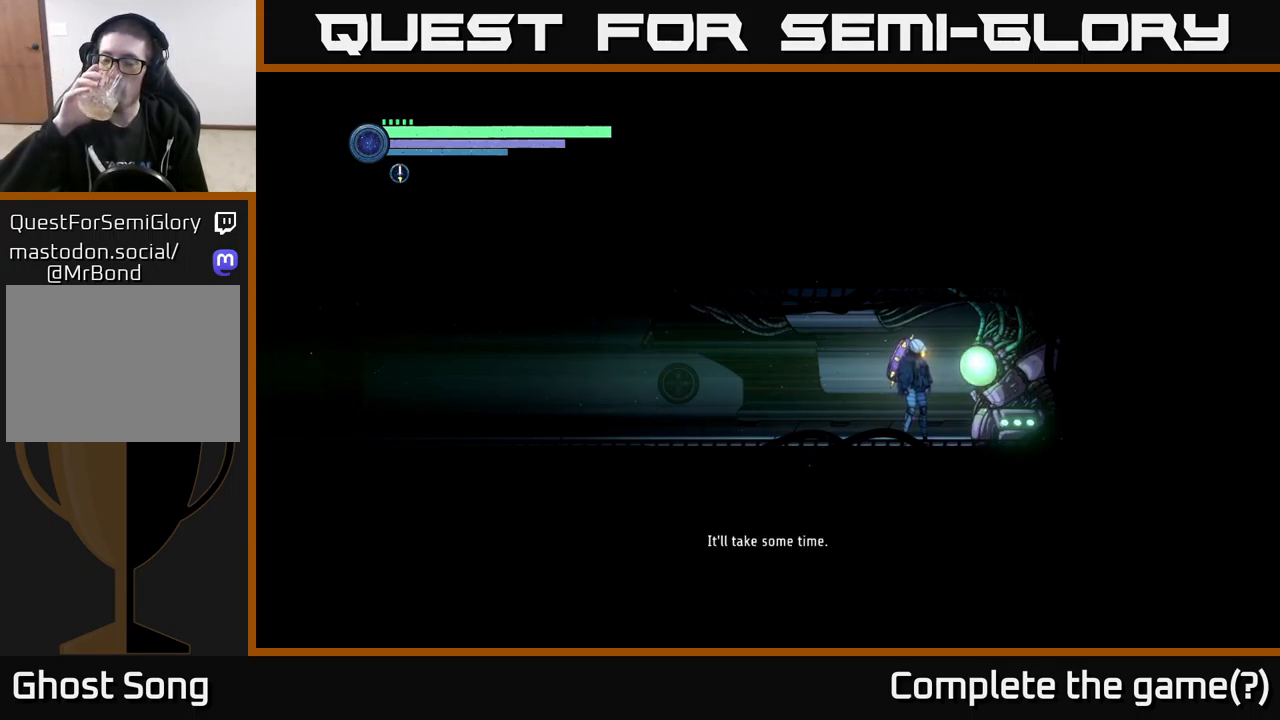
{"buttons": [], "left_stick": "center", "right_stick": "center", "events": []}
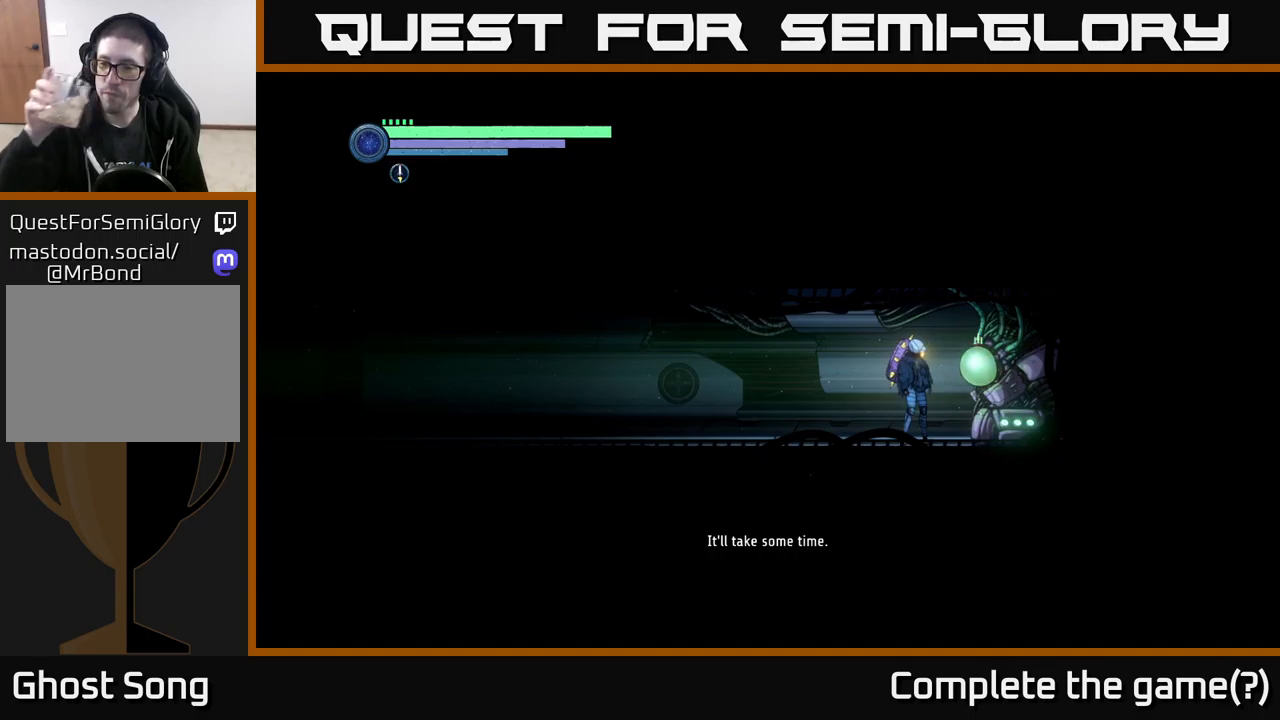
{"buttons": [], "left_stick": "center", "right_stick": "center", "events": []}
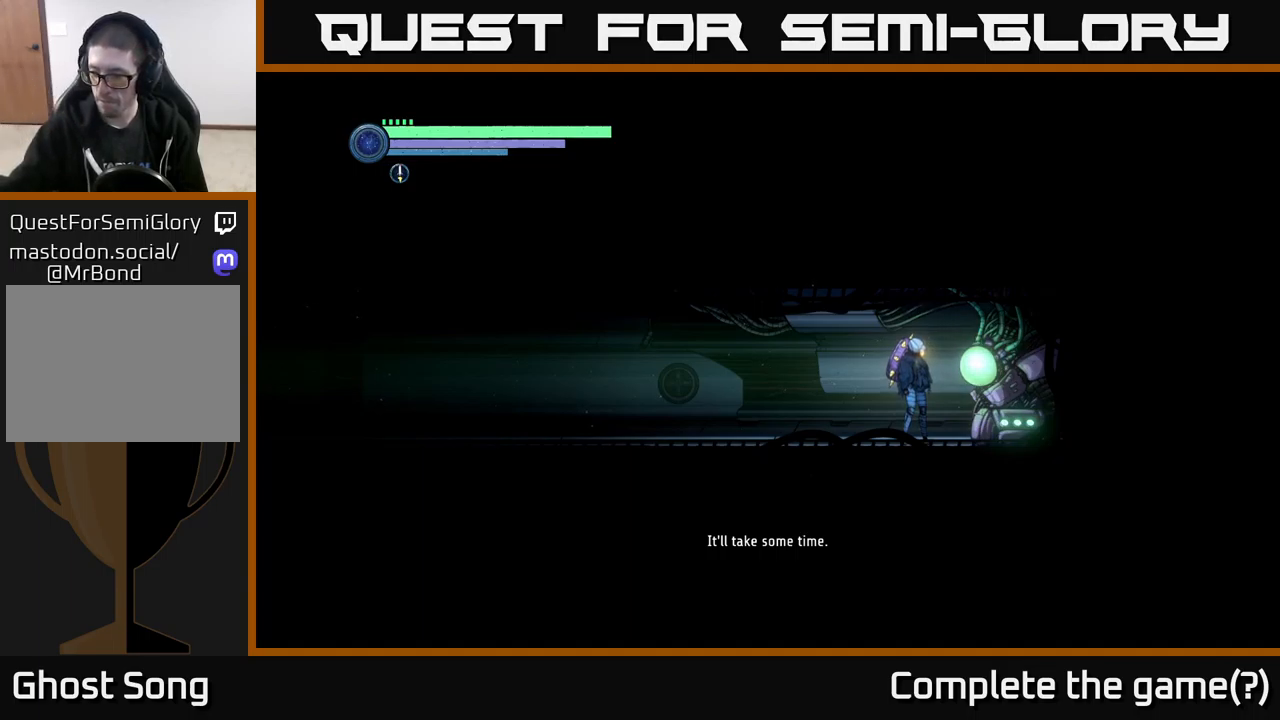
{"buttons": [], "left_stick": "center", "right_stick": "center", "events": []}
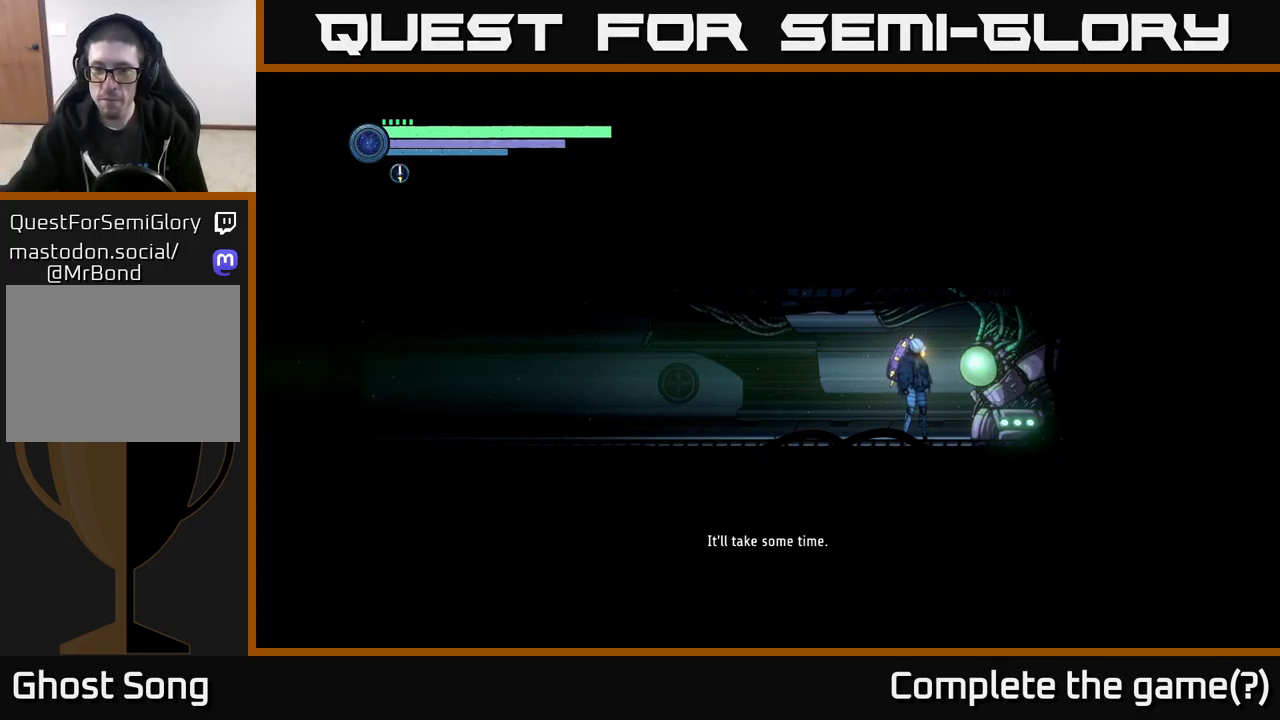
{"buttons": [], "left_stick": "center", "right_stick": "center", "events": []}
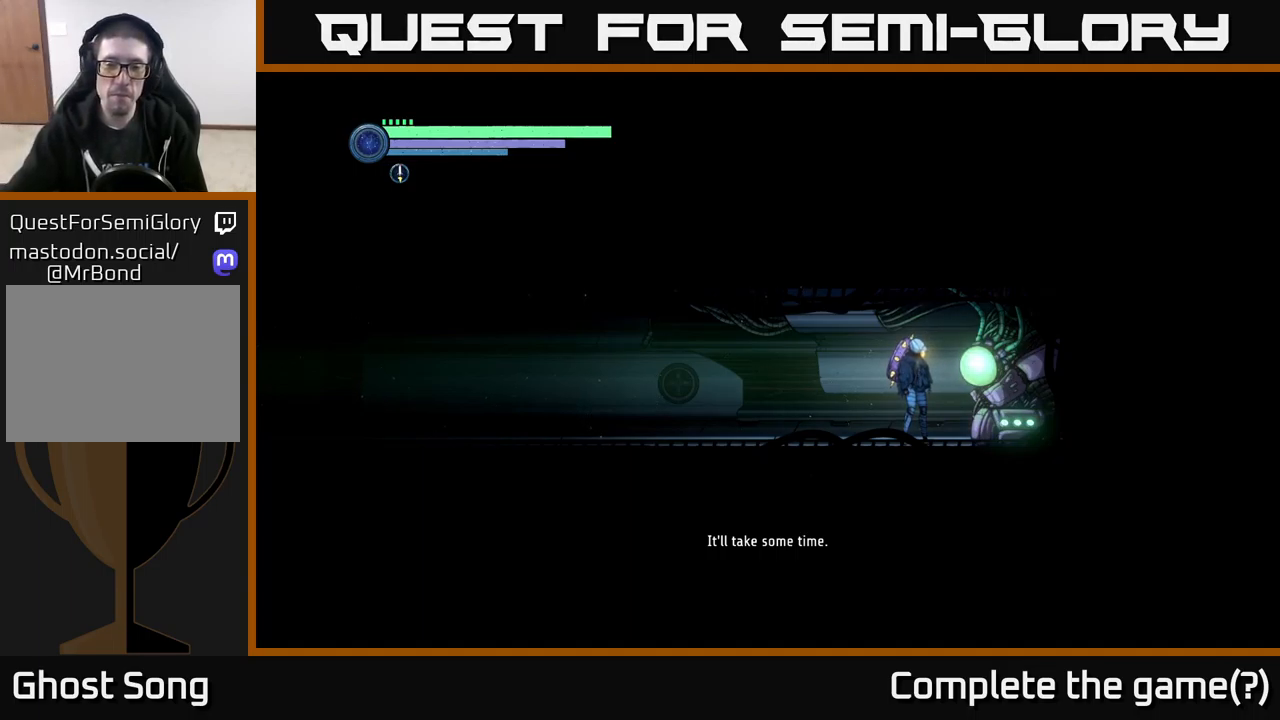
{"buttons": [], "left_stick": "center", "right_stick": "center", "events": []}
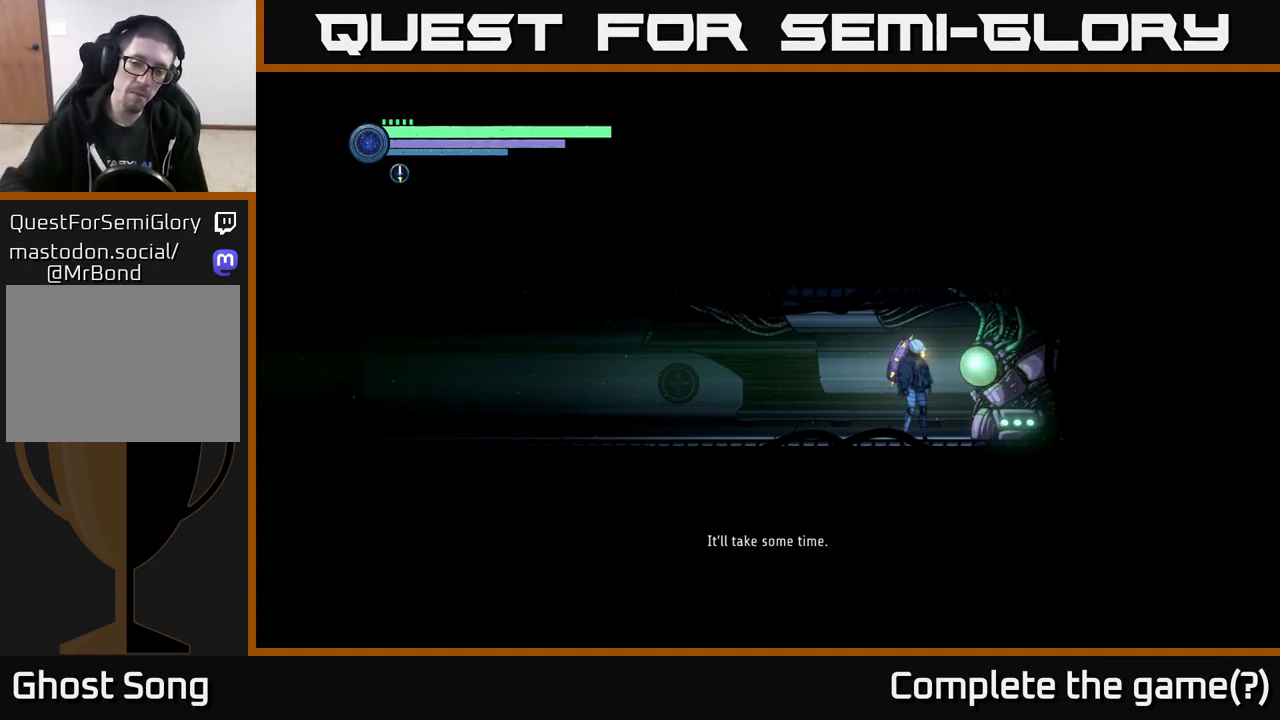
{"buttons": [], "left_stick": "center", "right_stick": "center", "events": []}
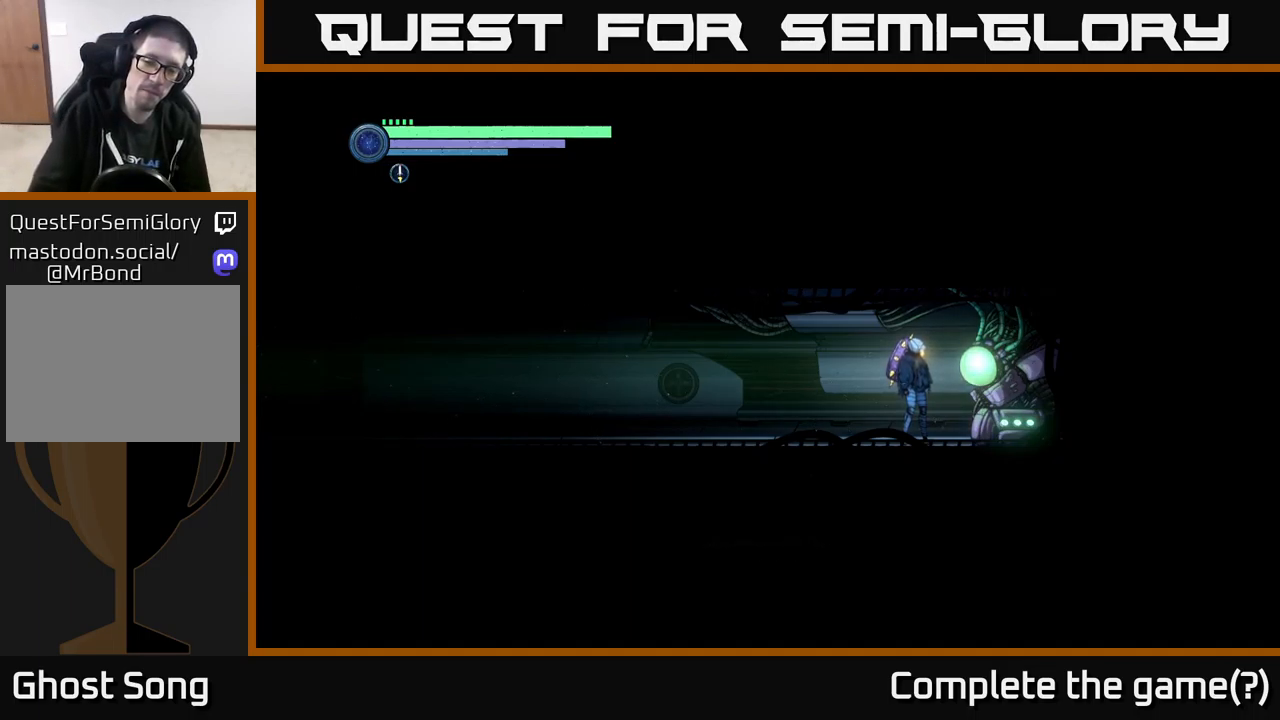
{"buttons": [], "left_stick": "center", "right_stick": "center", "events": []}
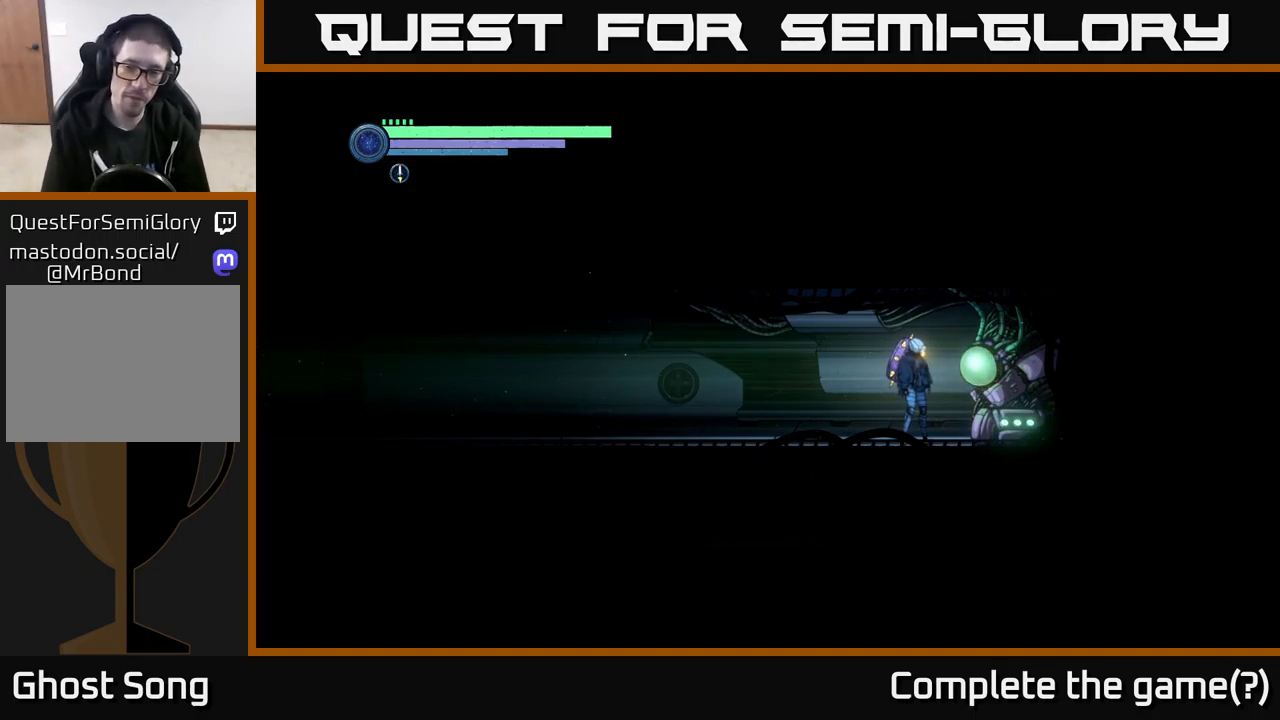
{"buttons": ["DPAD_UP"], "left_stick": "center", "right_stick": "center", "events": [[433, "DPAD_UP", "down"]]}
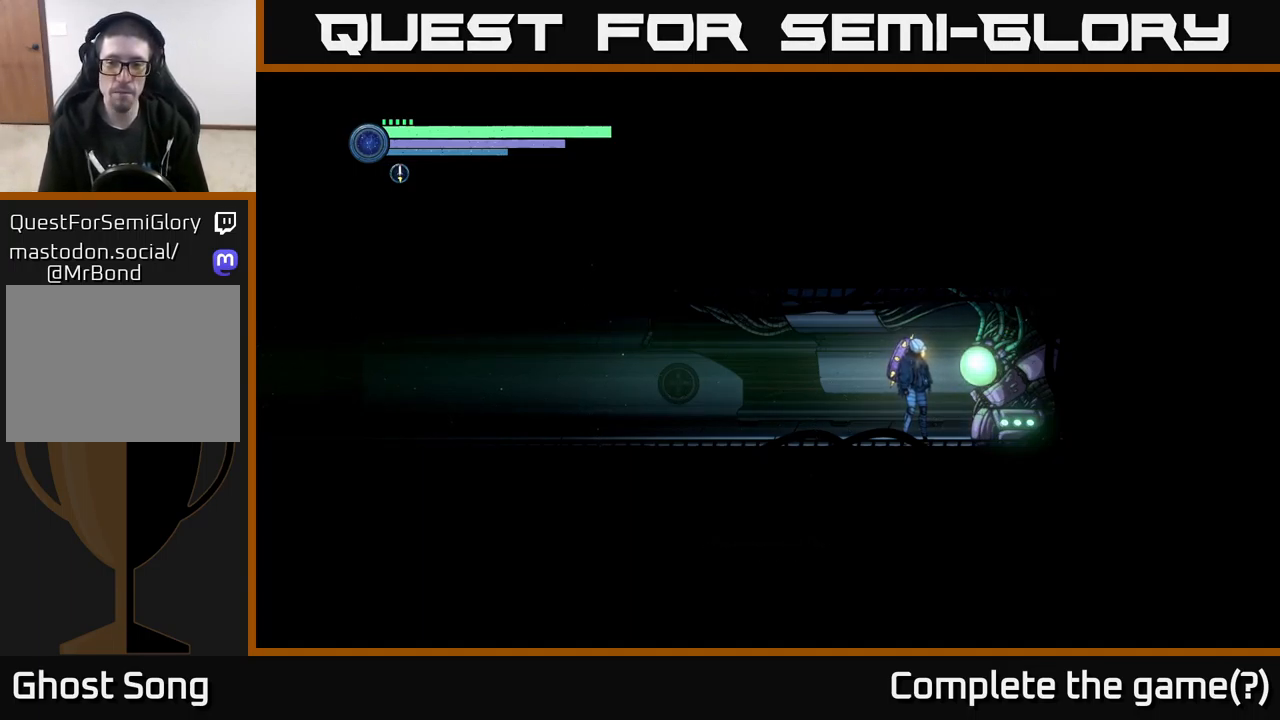
{"buttons": [], "left_stick": "center", "right_stick": "center", "events": [[66, "DPAD_UP", "up"]]}
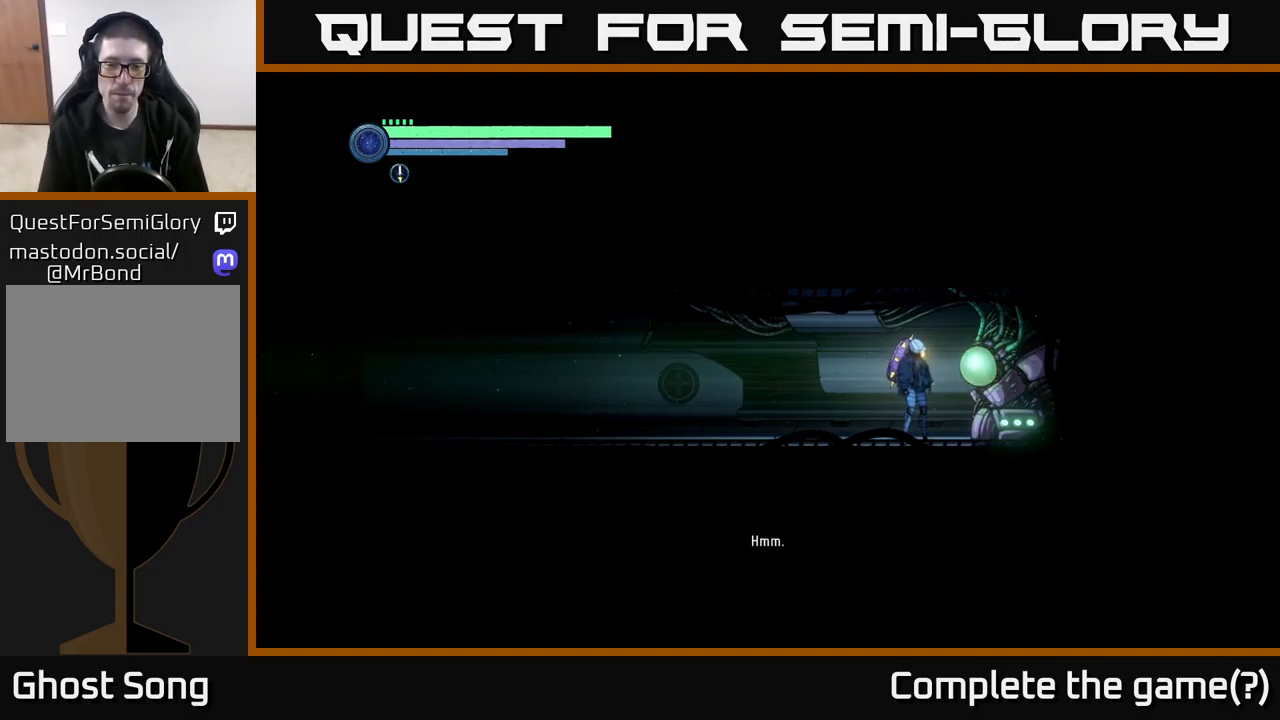
{"buttons": [], "left_stick": "center", "right_stick": "center", "events": []}
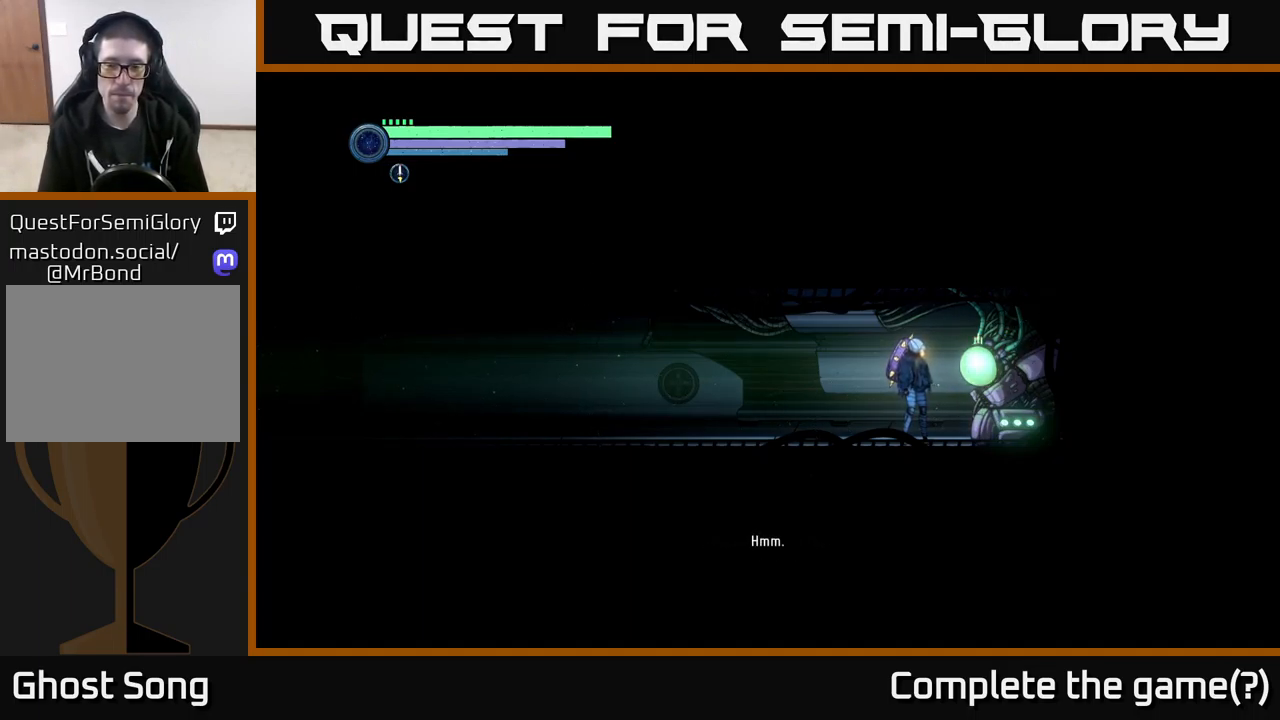
{"buttons": [], "left_stick": "left", "right_stick": "center", "events": [[450, "left_stick", "left"]]}
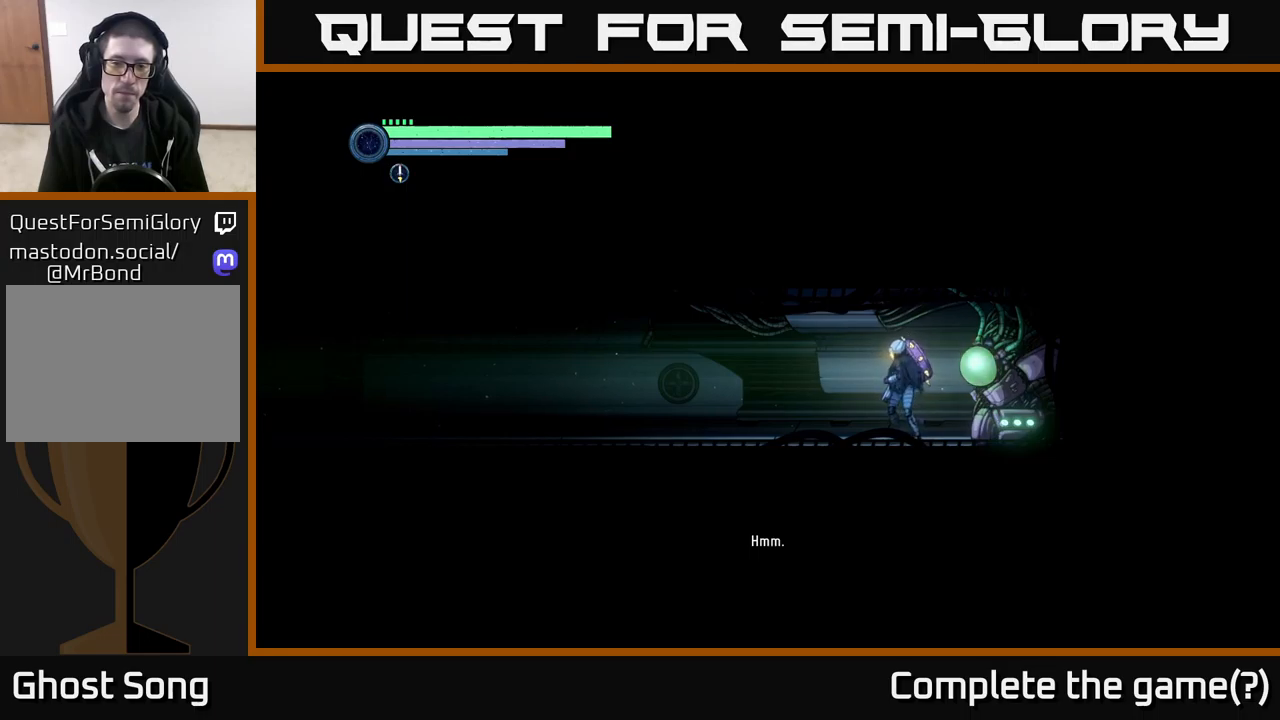
{"buttons": ["R2"], "left_stick": "left", "right_stick": "center", "events": [[183, "R2", "down"], [317, "R1", "down"], [450, "R1", "up"]]}
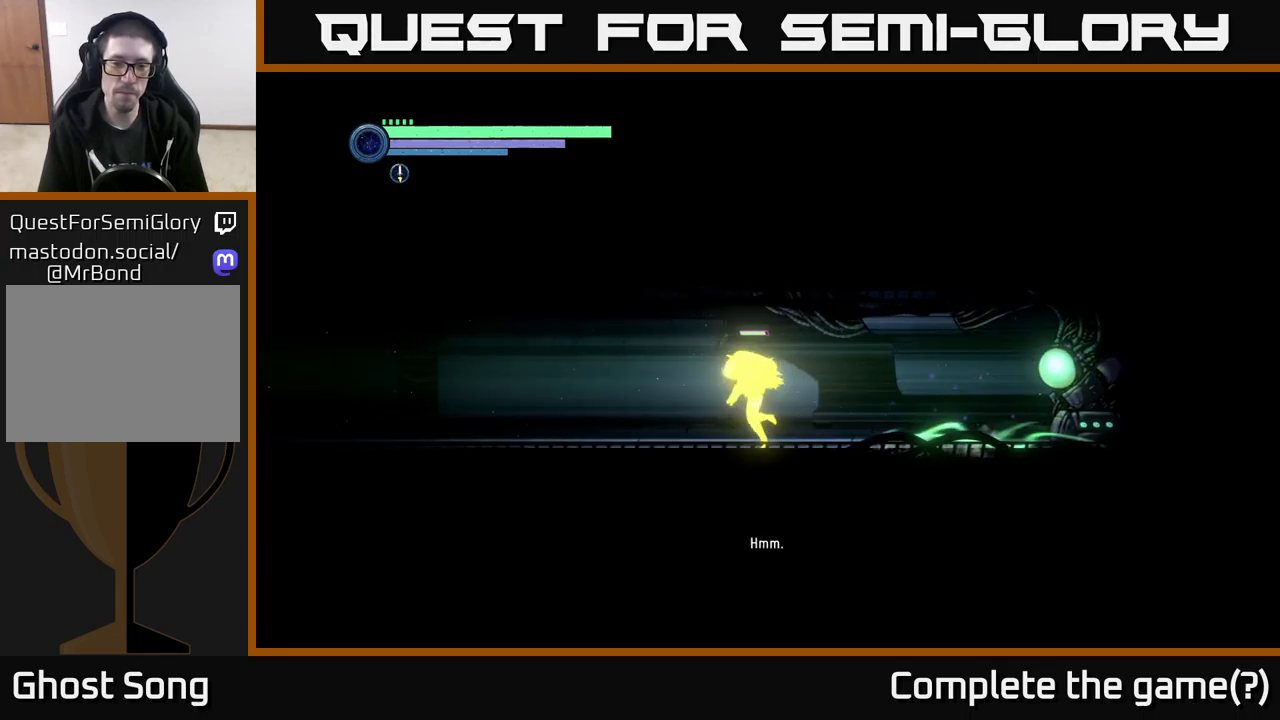
{"buttons": ["R2"], "left_stick": "left", "right_stick": "center", "events": []}
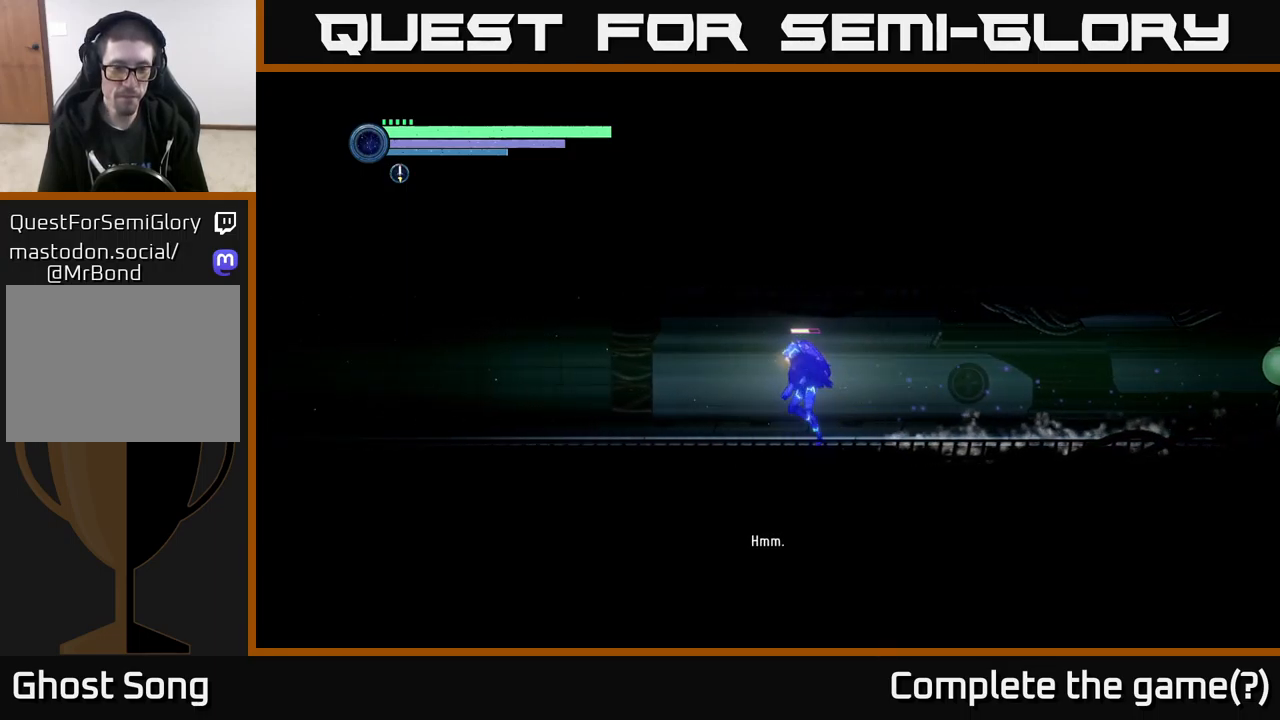
{"buttons": ["R2"], "left_stick": "left", "right_stick": "center", "events": [[283, "R1", "down"], [400, "R1", "up"]]}
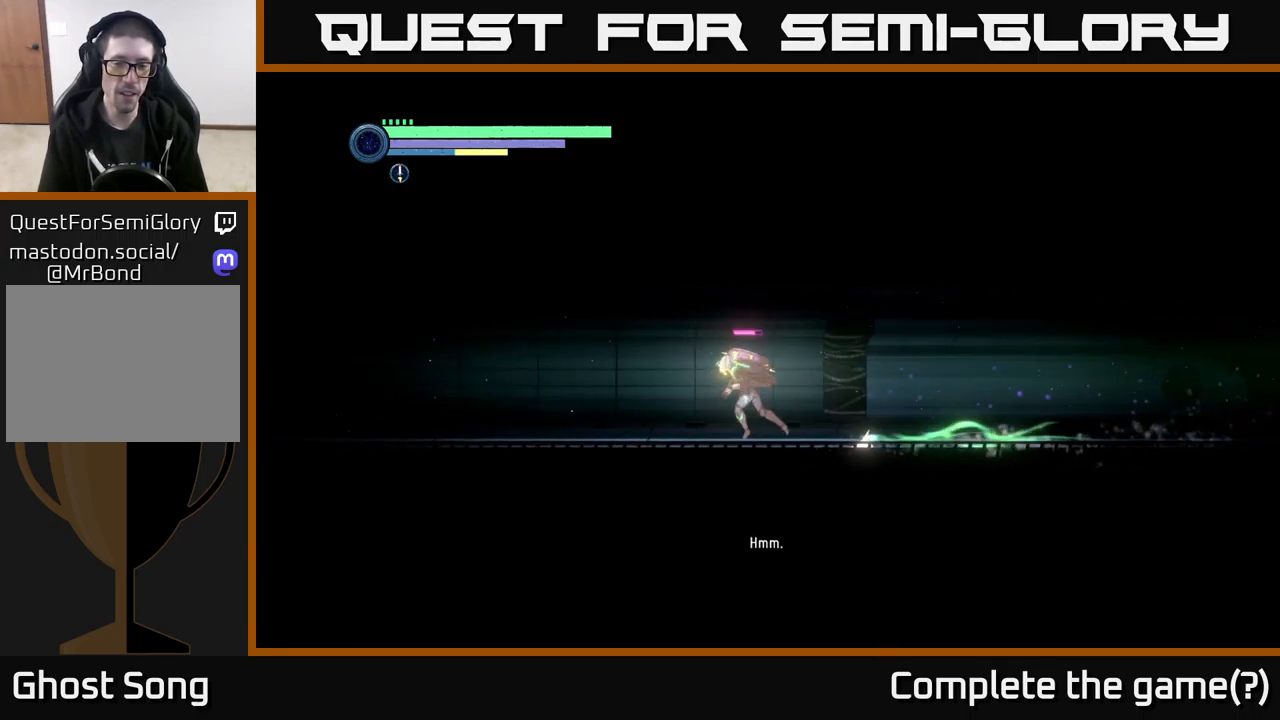
{"buttons": ["R2"], "left_stick": "left", "right_stick": "center", "events": []}
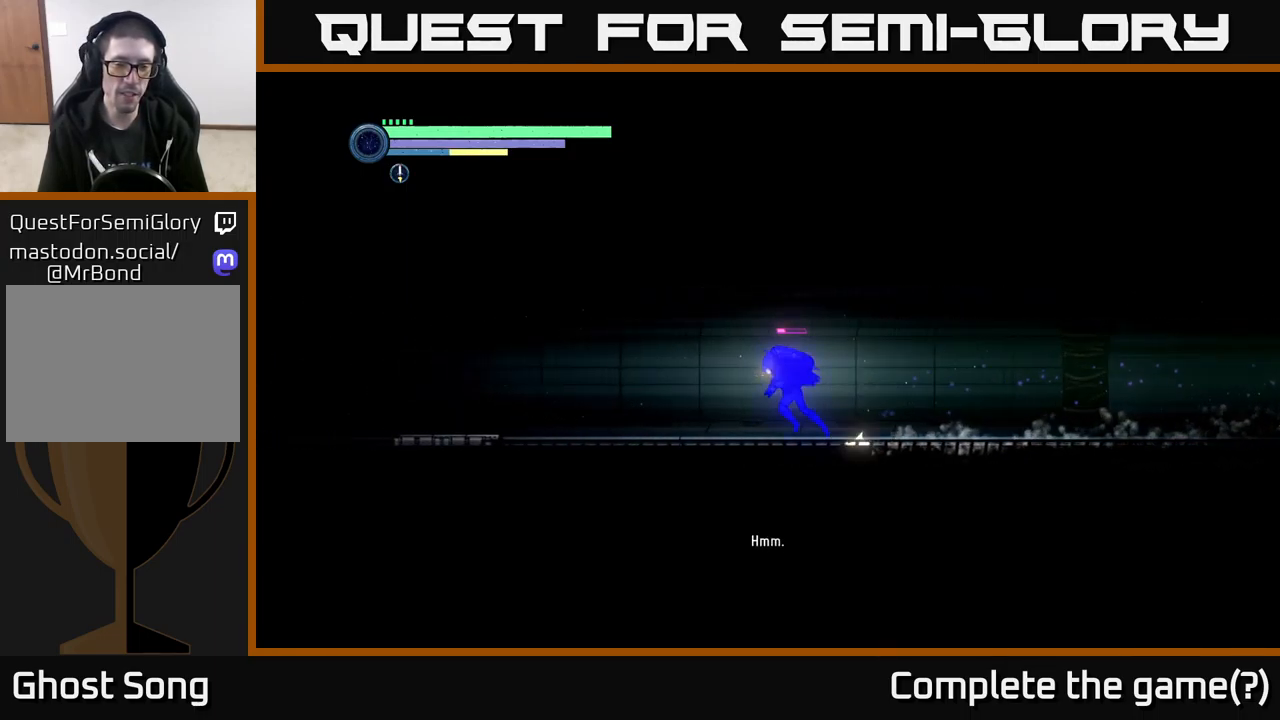
{"buttons": ["R2"], "left_stick": "left", "right_stick": "center", "events": []}
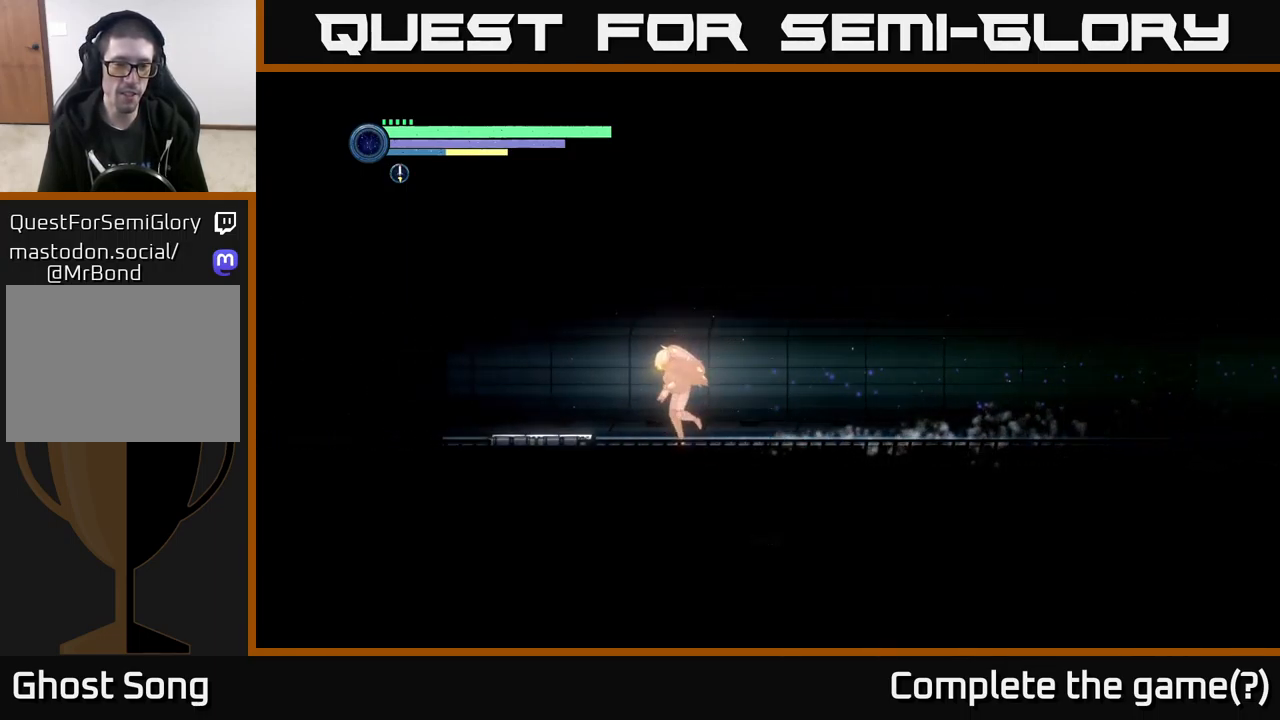
{"buttons": ["DPAD_UP"], "left_stick": "center", "right_stick": "center", "events": [[333, "R2", "up"], [333, "left_stick", "center"], [417, "DPAD_UP", "down"]]}
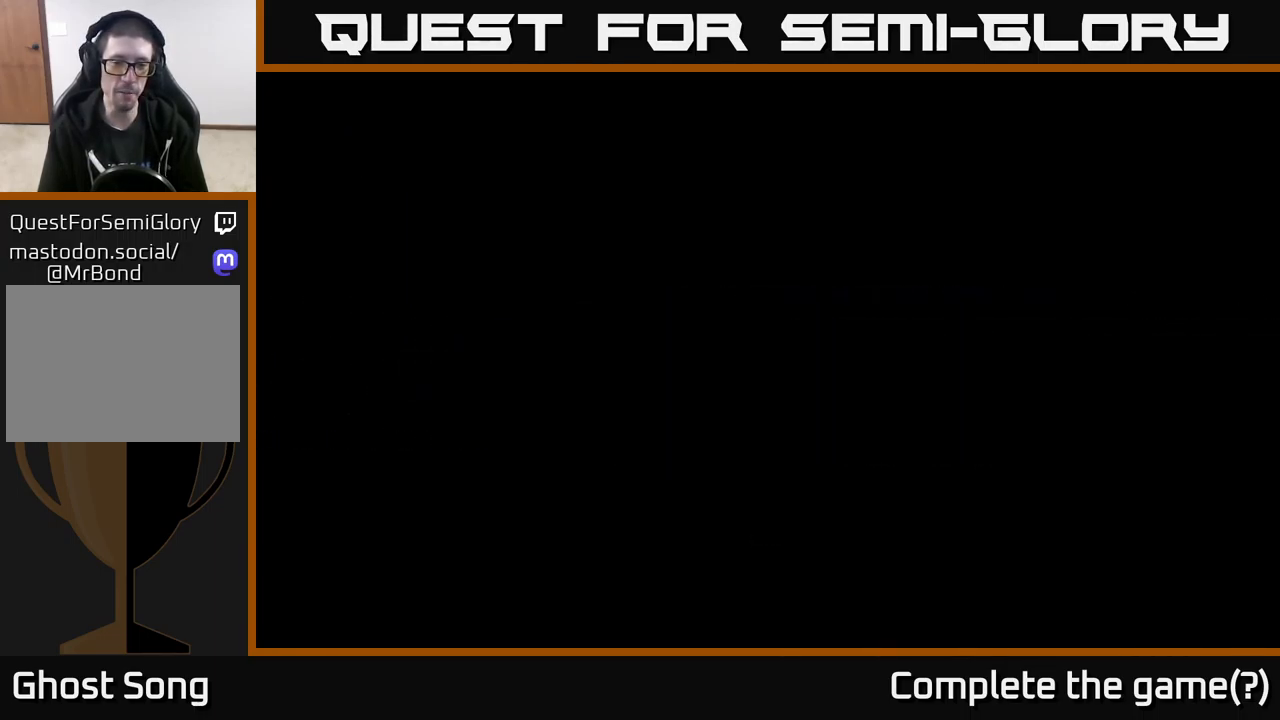
{"buttons": [], "left_stick": "right", "right_stick": "center", "events": [[33, "DPAD_UP", "up"], [267, "left_stick", "right"]]}
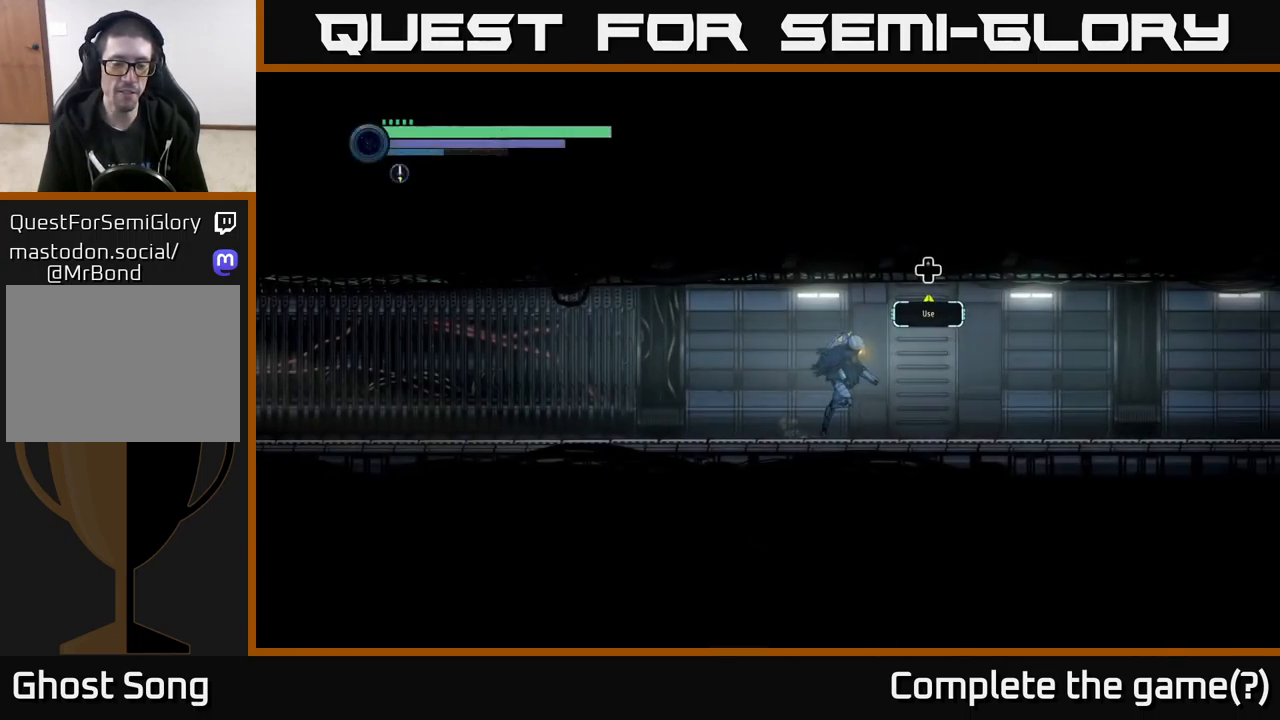
{"buttons": ["R1", "R2"], "left_stick": "right", "right_stick": "center", "events": [[300, "R2", "down"], [400, "R1", "down"]]}
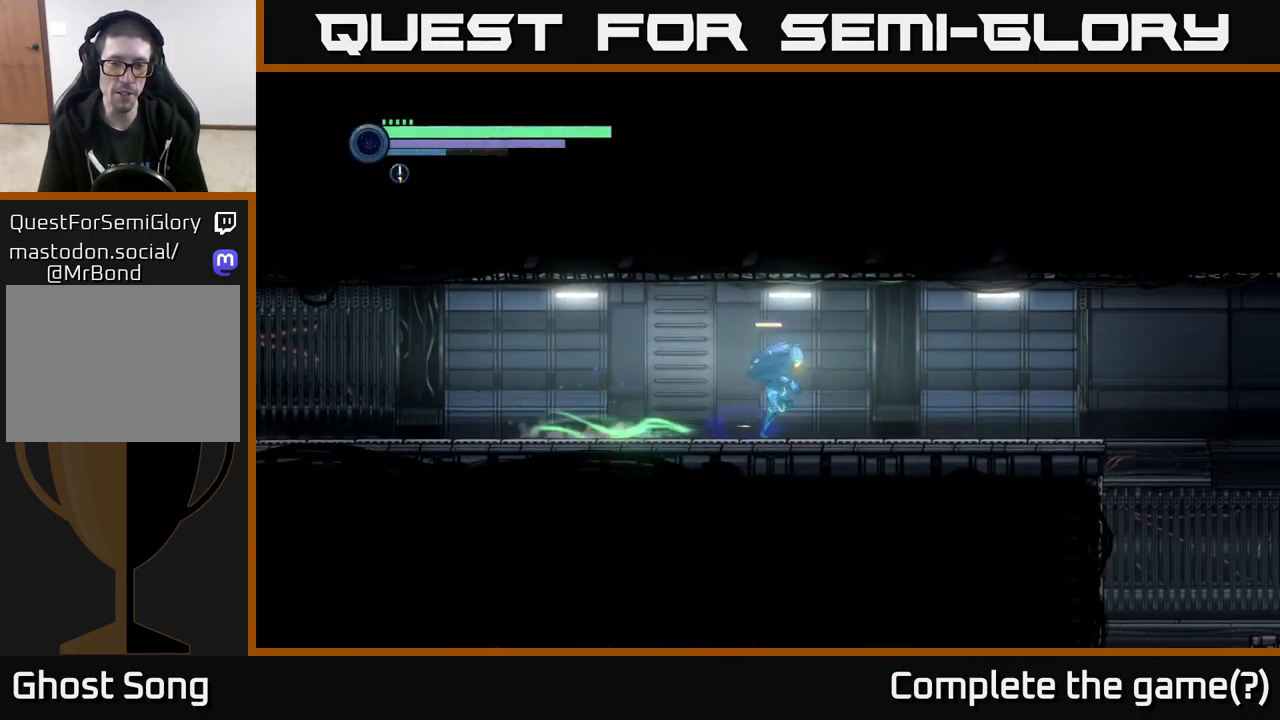
{"buttons": ["R2"], "left_stick": "right", "right_stick": "center", "events": [[67, "R1", "up"]]}
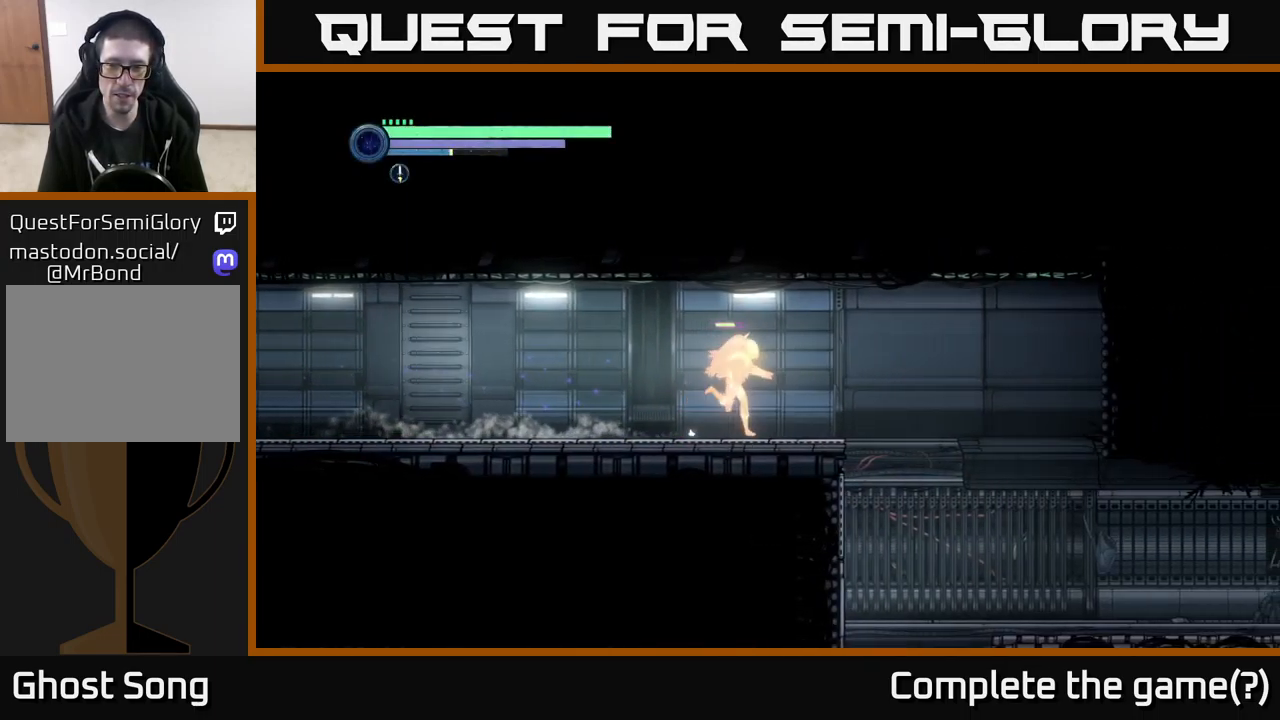
{"buttons": ["R2"], "left_stick": "right", "right_stick": "center", "events": [[217, "A", "down"], [333, "A", "up"]]}
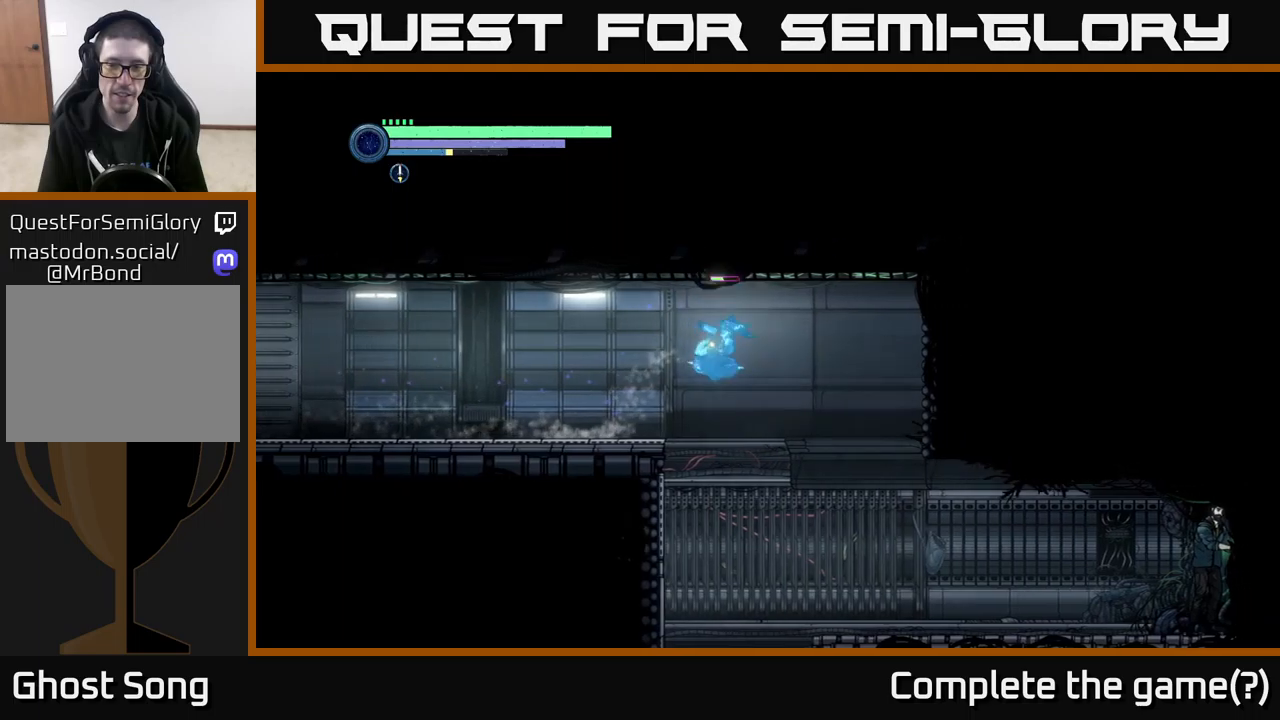
{"buttons": [], "left_stick": "right", "right_stick": "center", "events": [[284, "R2", "up"]]}